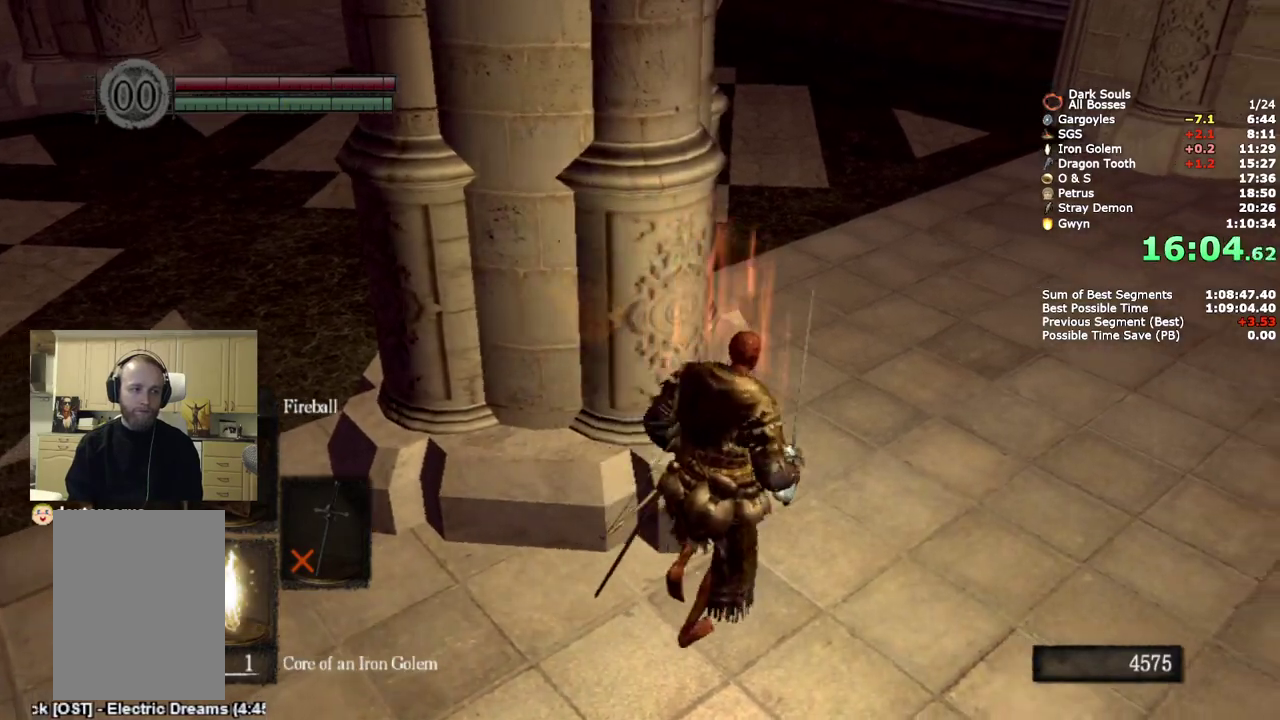
Gameplay with a controller (PlayStation layout); each line is a JSON object with the inputs held at the frame after it. "events" lists button and stick changes between this image and that frame as [ms after this image, input, new state], when the widget could be followed in between.
{"buttons": ["CIRCLE"], "left_stick": "up-right", "right_stick": "center", "events": [[117, "L2", "up"], [150, "right_stick", "left"], [333, "right_stick", "center"]]}
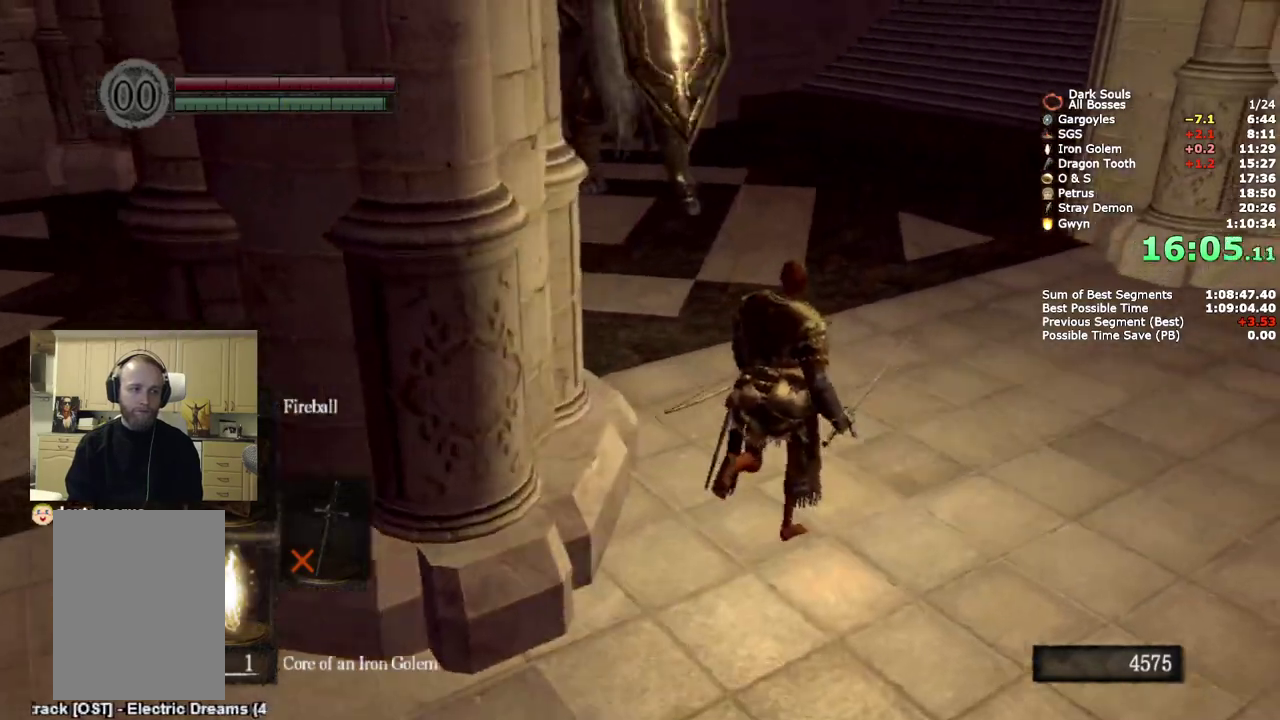
{"buttons": [], "left_stick": "up-right", "right_stick": "center", "events": [[433, "CIRCLE", "up"]]}
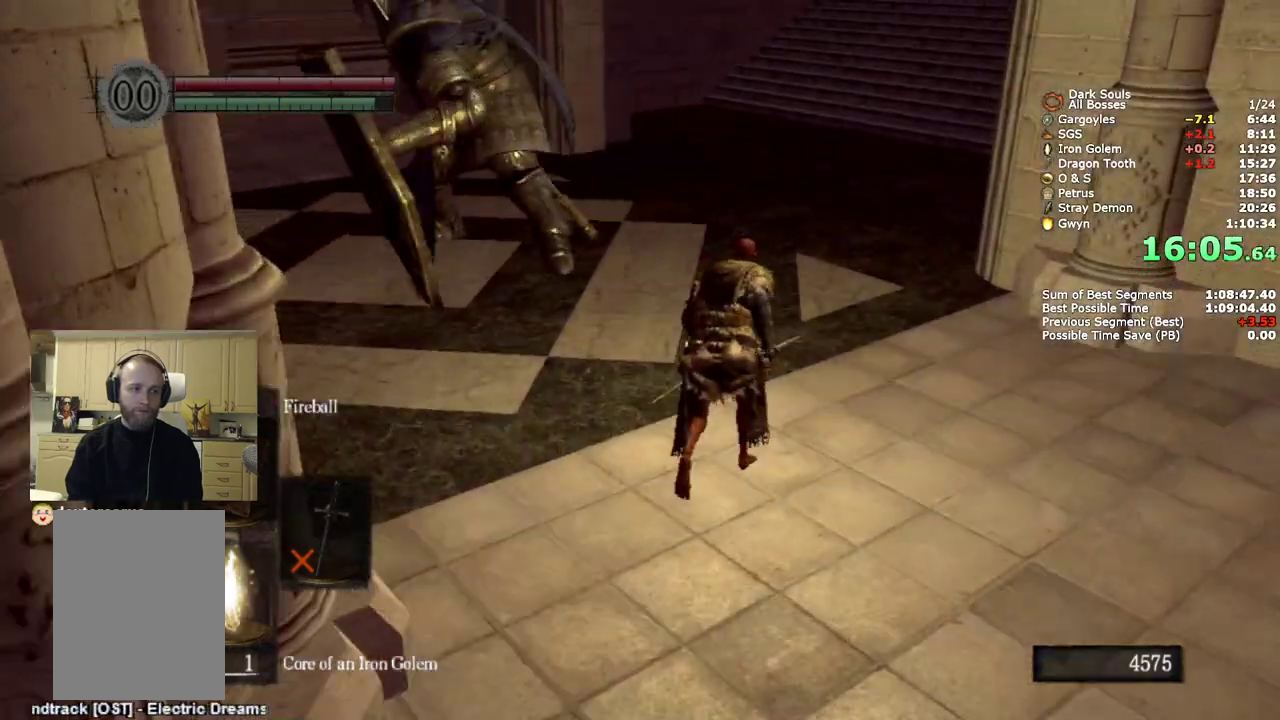
{"buttons": [], "left_stick": "up-right", "right_stick": "center", "events": [[183, "left_stick", "up"], [333, "CIRCLE", "down"], [417, "CIRCLE", "up"], [450, "left_stick", "up-right"]]}
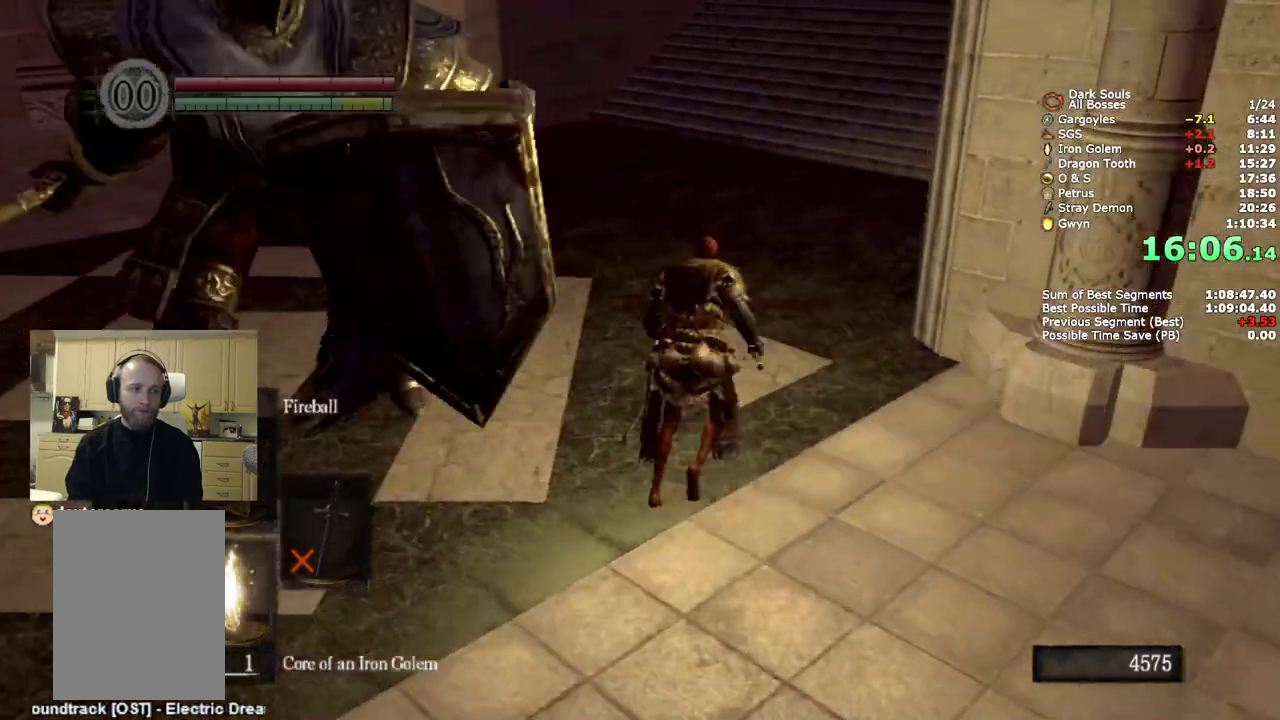
{"buttons": [], "left_stick": "up-right", "right_stick": "center", "events": []}
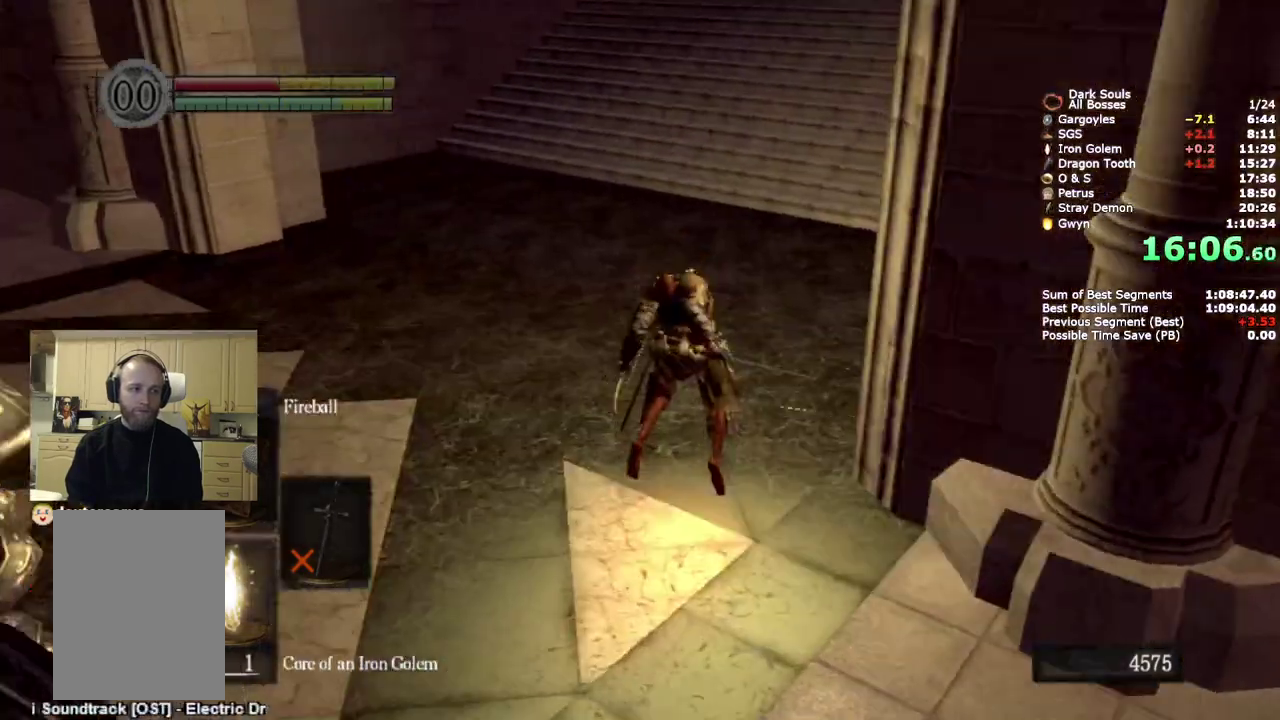
{"buttons": [], "left_stick": "up-right", "right_stick": "center", "events": []}
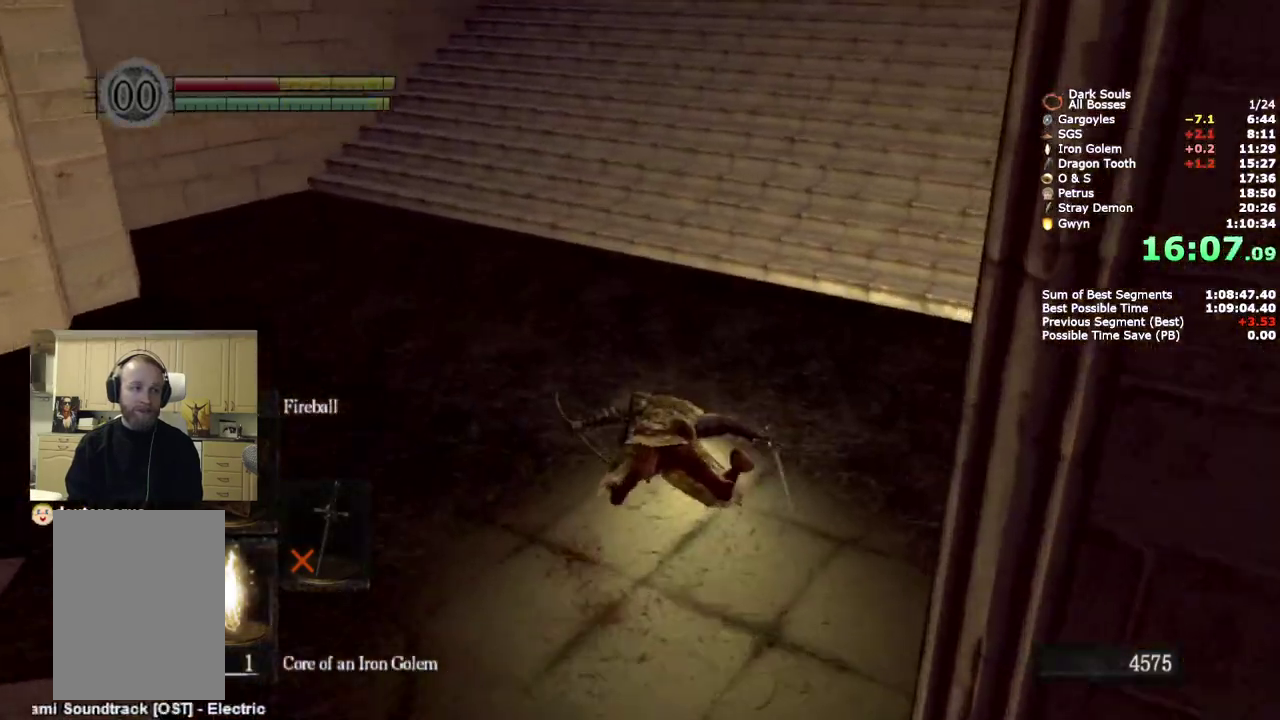
{"buttons": [], "left_stick": "center", "right_stick": "right", "events": [[150, "left_stick", "center"], [183, "right_stick", "right"]]}
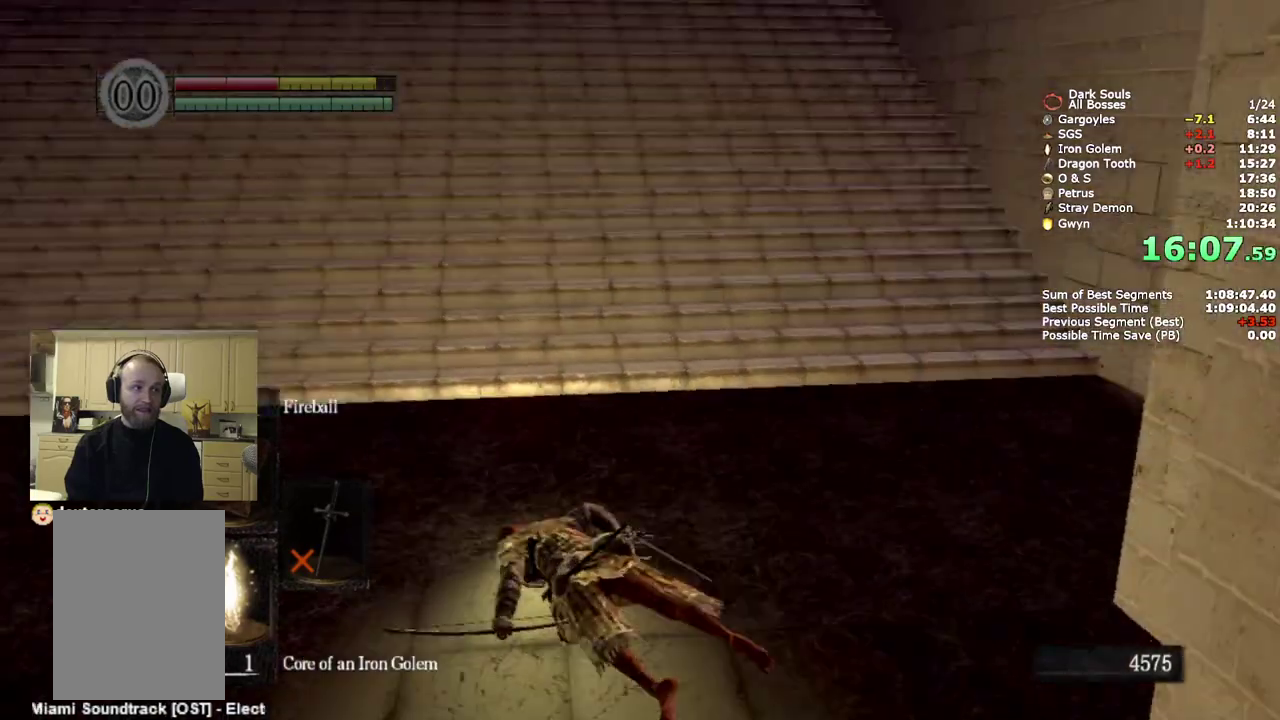
{"buttons": [], "left_stick": "center", "right_stick": "right", "events": []}
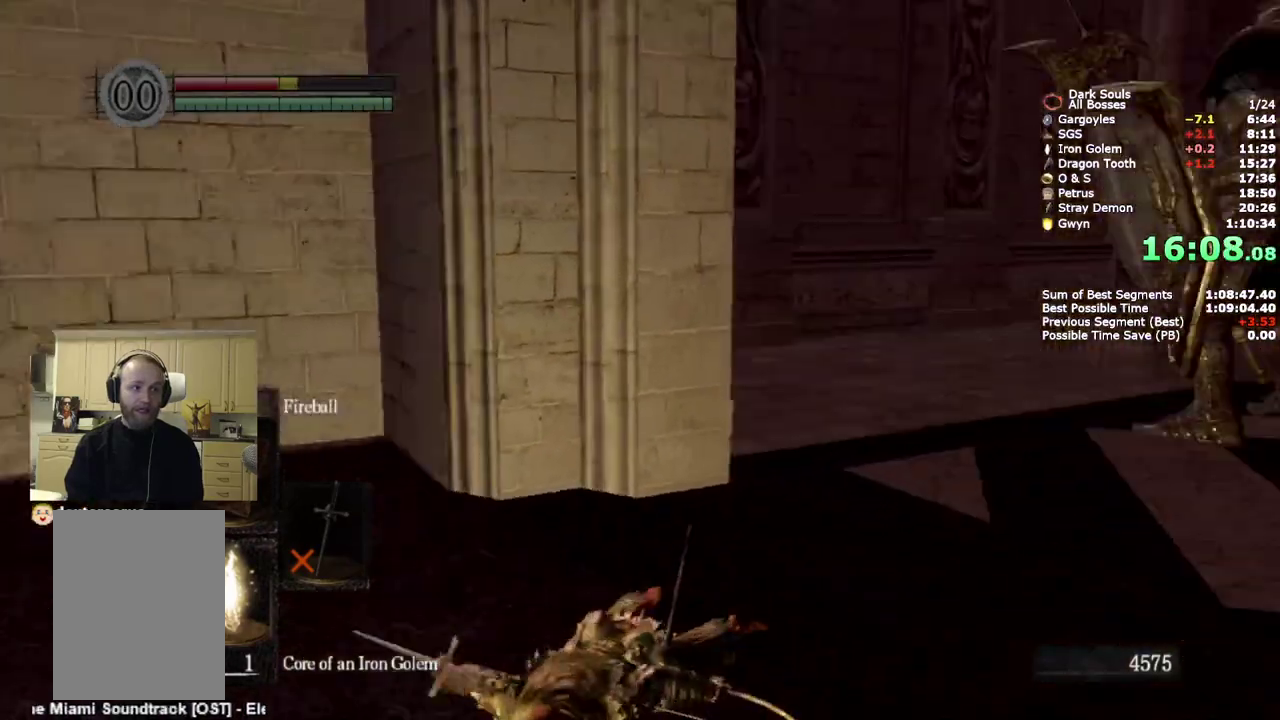
{"buttons": [], "left_stick": "down-left", "right_stick": "center", "events": [[83, "right_stick", "center"], [450, "left_stick", "down-left"]]}
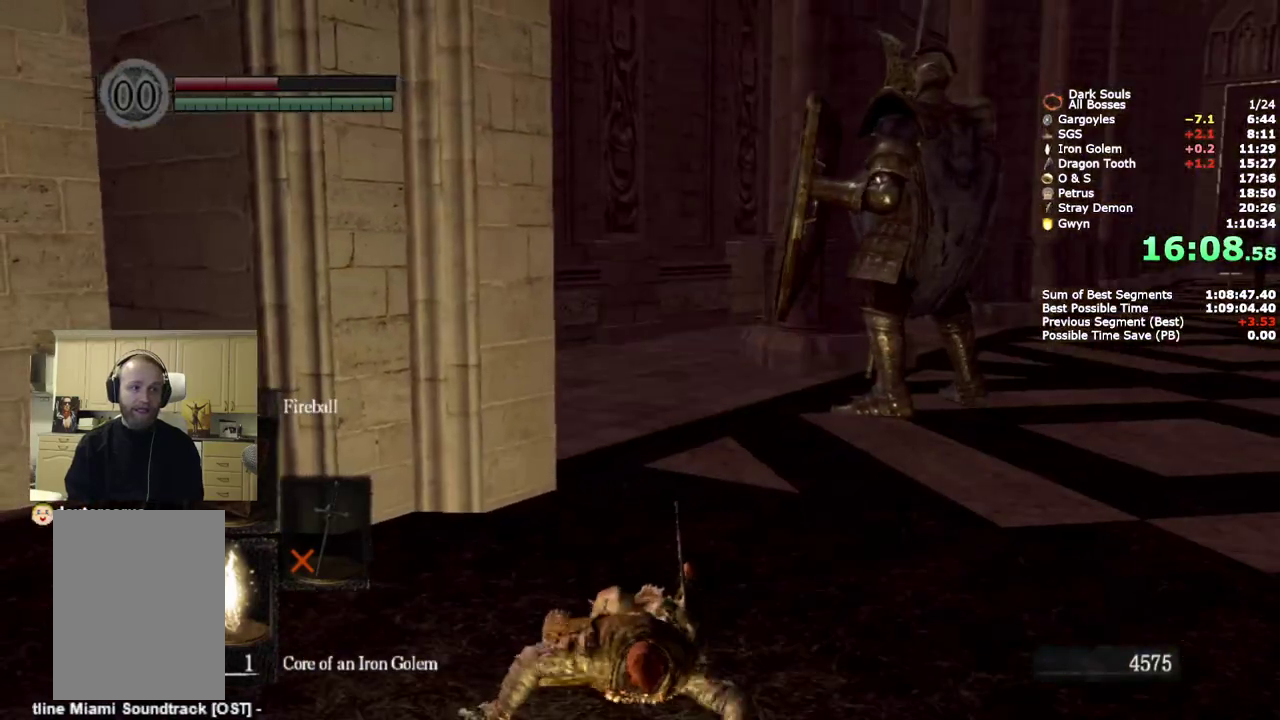
{"buttons": [], "left_stick": "down-left", "right_stick": "center", "events": [[350, "CIRCLE", "down"], [500, "CIRCLE", "up"]]}
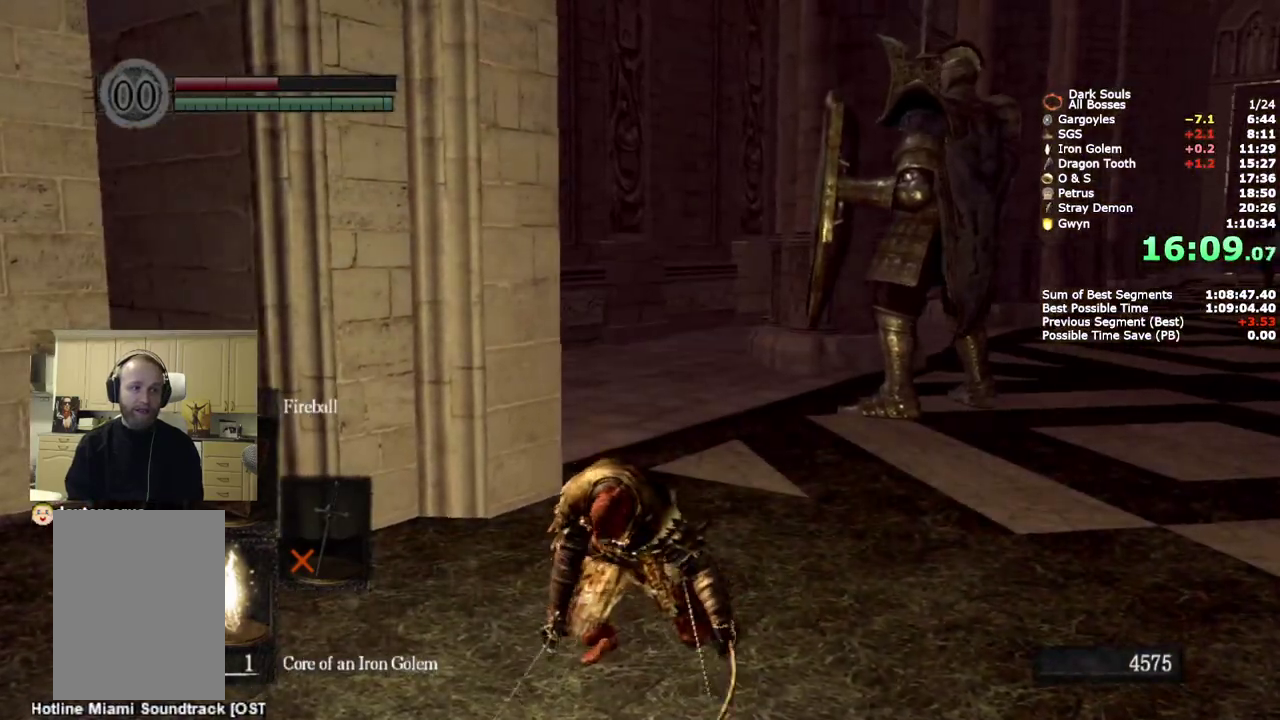
{"buttons": [], "left_stick": "center", "right_stick": "down-left", "events": [[67, "CIRCLE", "down"], [150, "CIRCLE", "up"], [317, "right_stick", "down-left"], [450, "left_stick", "center"]]}
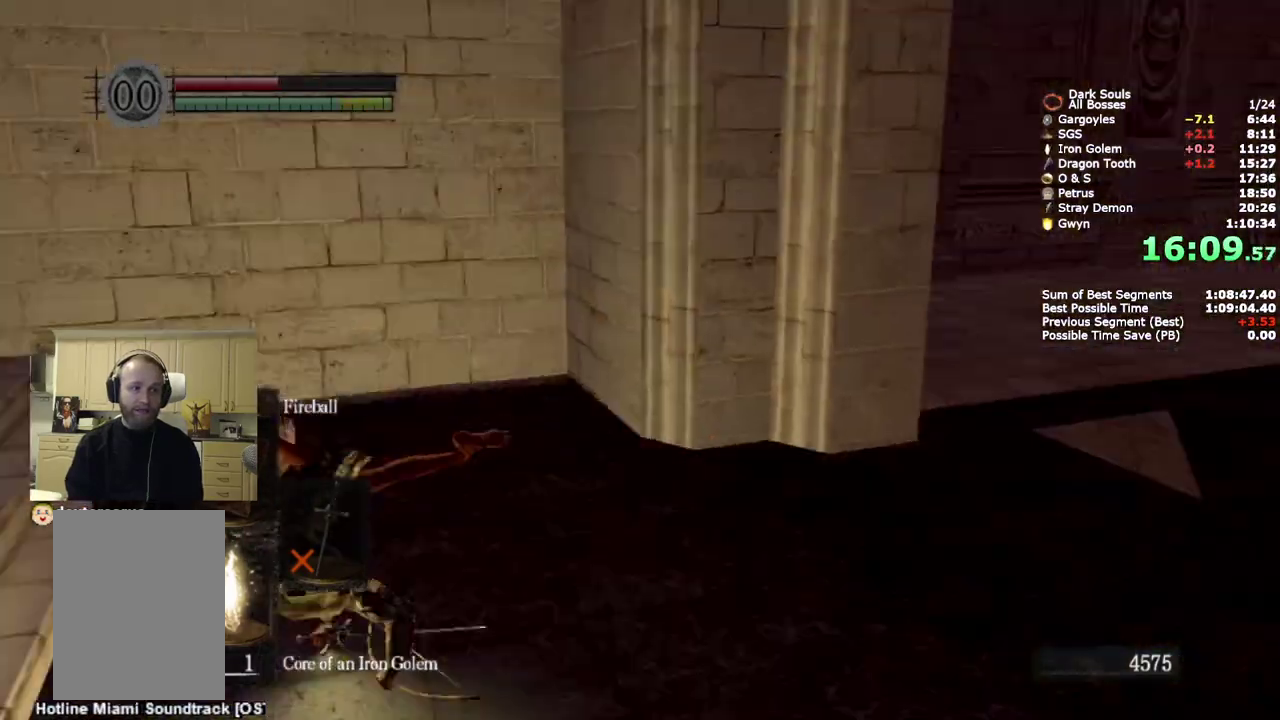
{"buttons": [], "left_stick": "up-left", "right_stick": "center", "events": [[267, "left_stick", "up-left"], [317, "right_stick", "left"], [400, "right_stick", "center"]]}
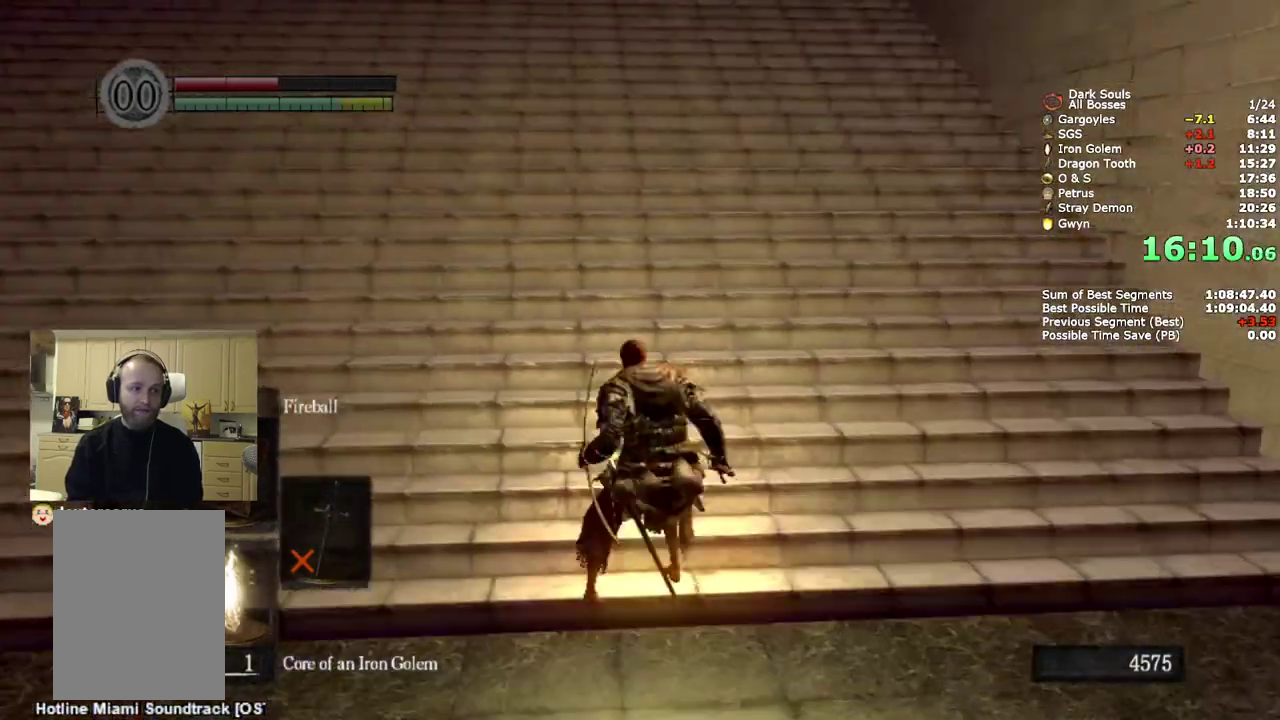
{"buttons": ["CIRCLE"], "left_stick": "up-left", "right_stick": "center", "events": [[67, "CIRCLE", "down"], [117, "left_stick", "down-right"], [450, "left_stick", "up-left"]]}
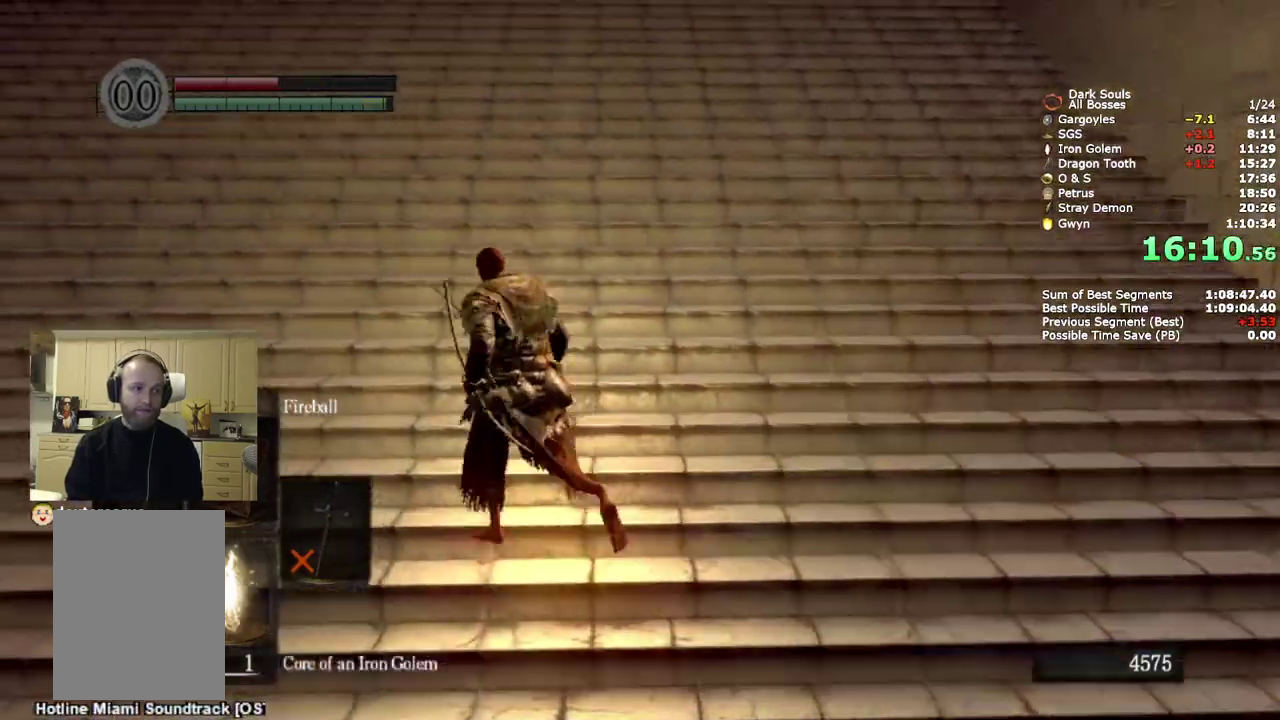
{"buttons": ["CIRCLE"], "left_stick": "up", "right_stick": "center", "events": [[117, "left_stick", "up"]]}
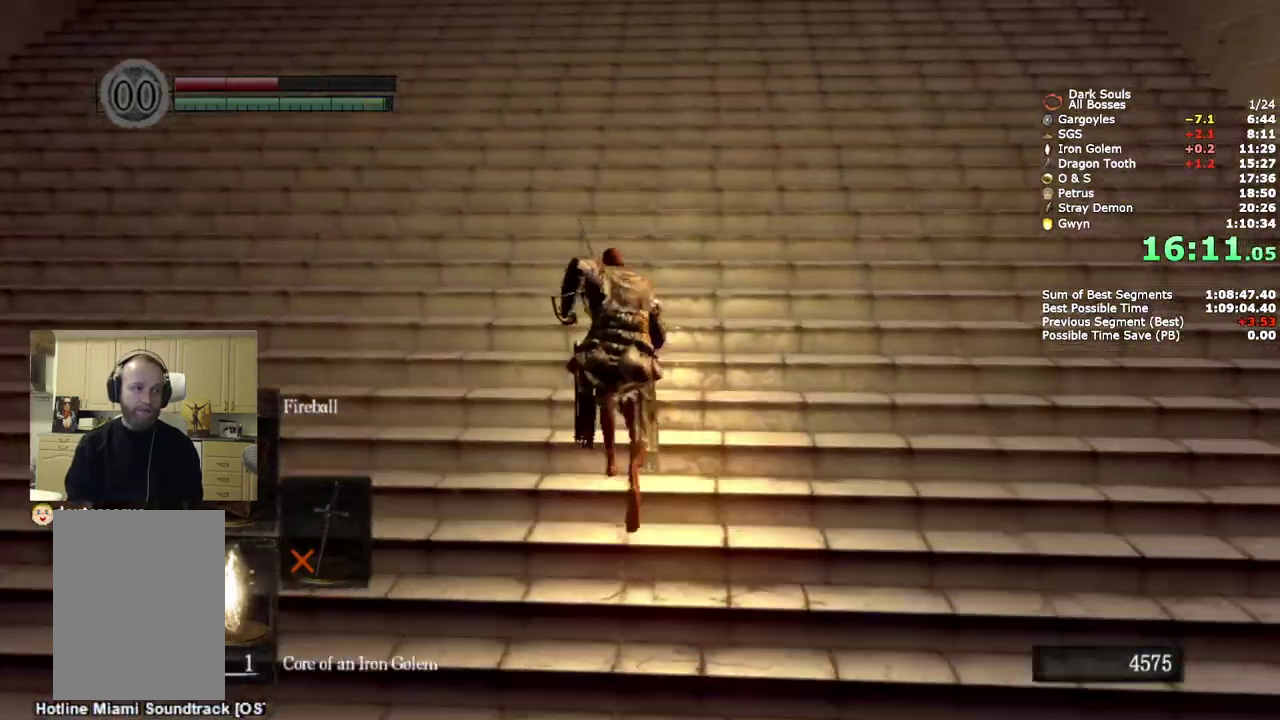
{"buttons": [], "left_stick": "up", "right_stick": "center", "events": [[233, "CIRCLE", "up"], [317, "CIRCLE", "down"], [450, "CIRCLE", "up"]]}
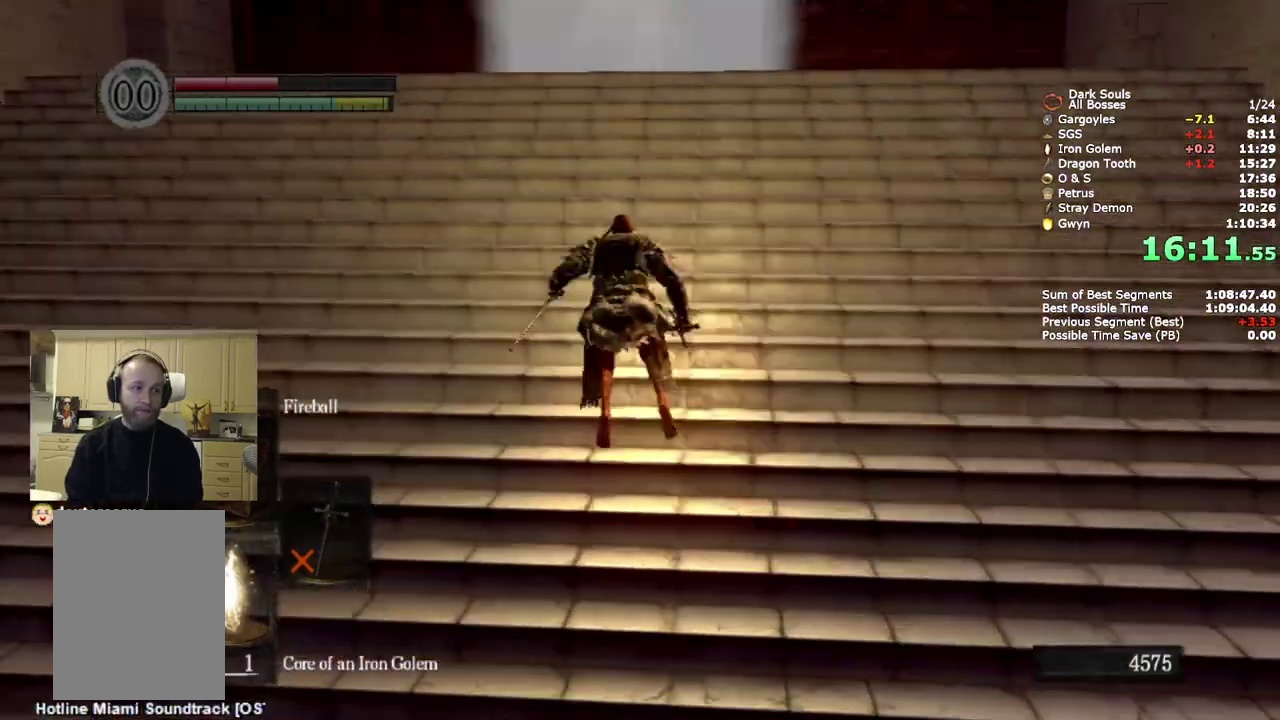
{"buttons": [], "left_stick": "center", "right_stick": "center", "events": [[50, "left_stick", "center"]]}
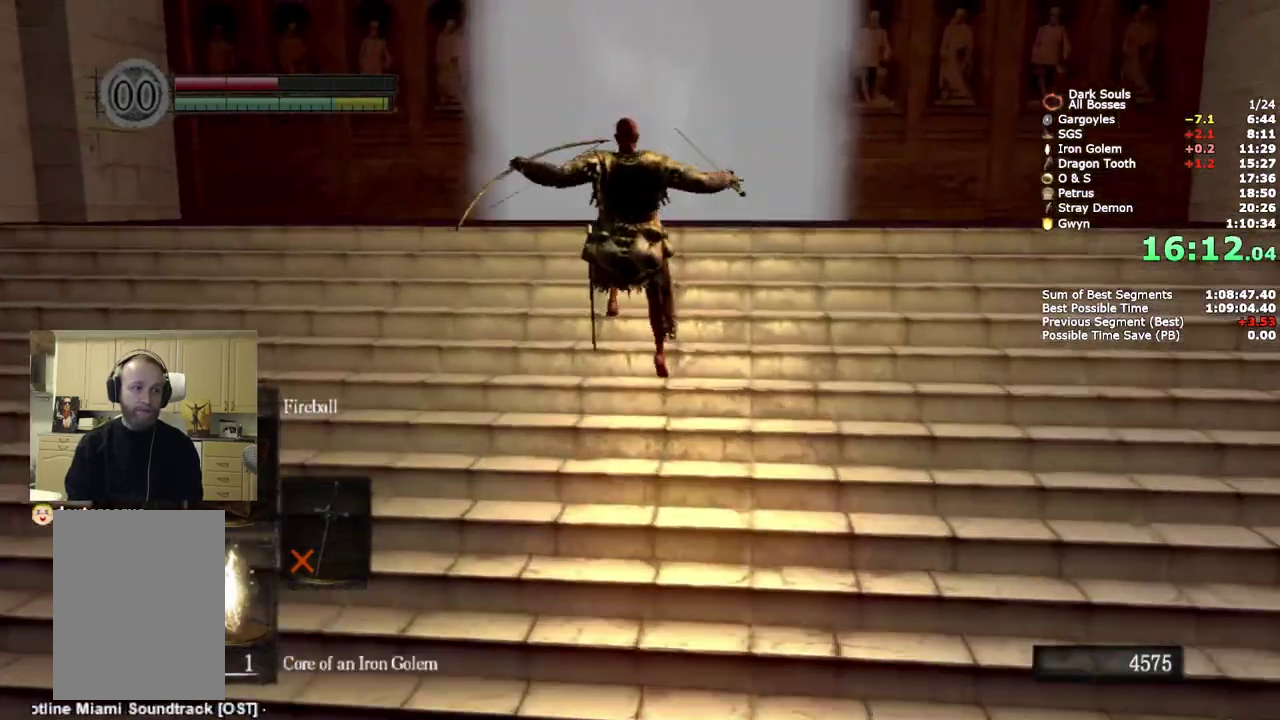
{"buttons": ["CROSS"], "left_stick": "center", "right_stick": "center", "events": [[33, "L1", "down"], [117, "START", "down"], [150, "L1", "up"], [267, "START", "up"], [300, "DPAD_RIGHT", "down"], [433, "DPAD_RIGHT", "up"], [467, "CROSS", "down"]]}
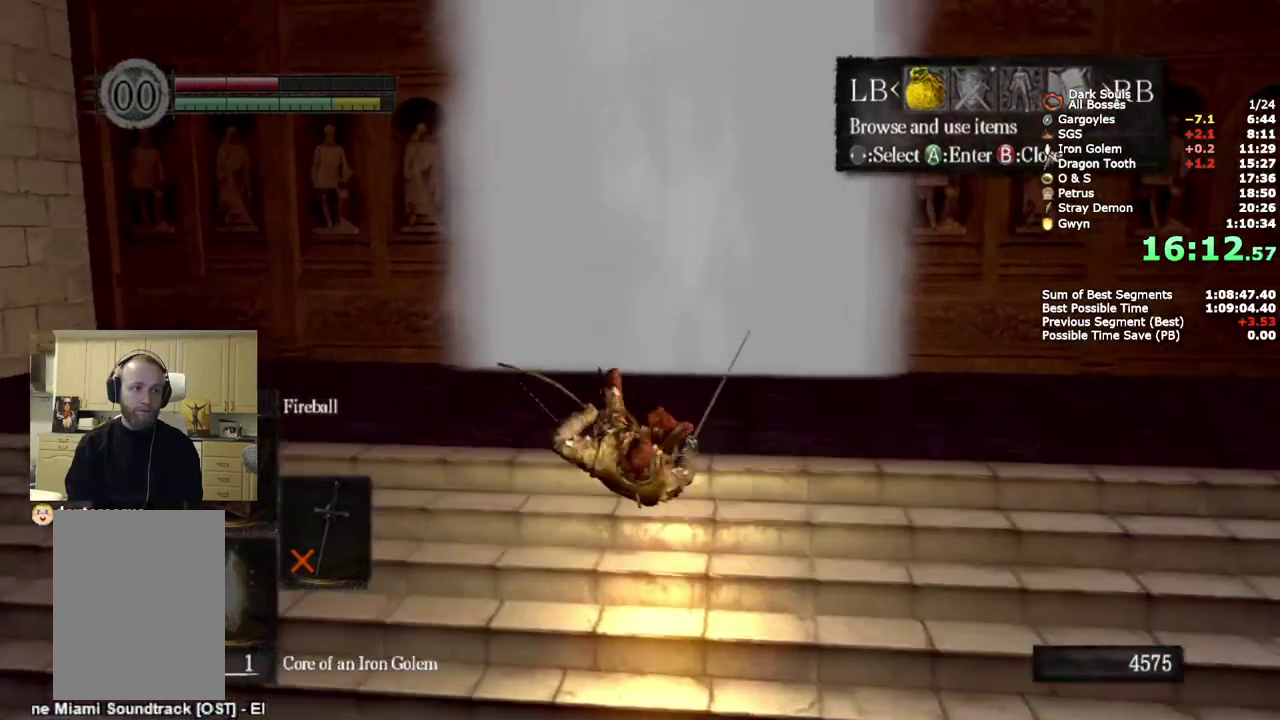
{"buttons": ["START"], "left_stick": "center", "right_stick": "center", "events": [[50, "DPAD_DOWN", "down"], [83, "CROSS", "up"], [150, "CROSS", "down"], [167, "DPAD_DOWN", "up"], [250, "CROSS", "up"], [400, "START", "down"]]}
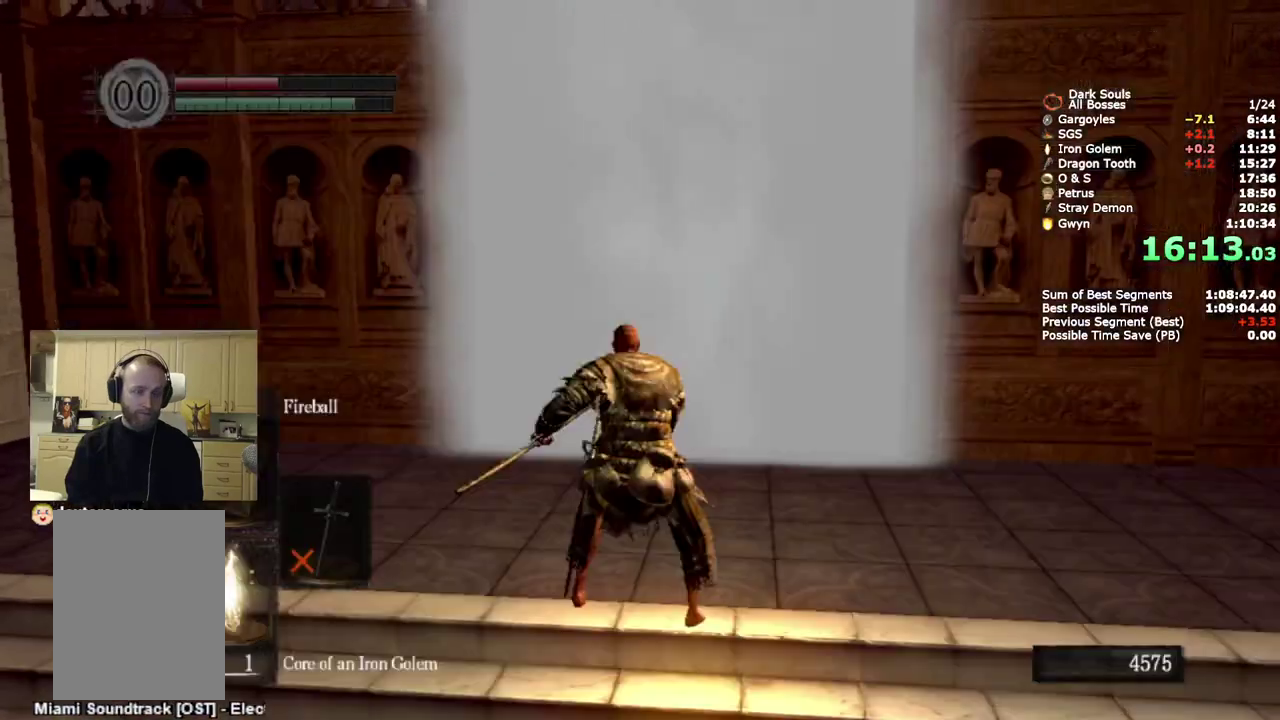
{"buttons": ["CIRCLE"], "left_stick": "up", "right_stick": "center", "events": [[50, "START", "up"], [117, "left_stick", "up"], [217, "CIRCLE", "down"], [283, "TRIANGLE", "down"], [400, "TRIANGLE", "up"]]}
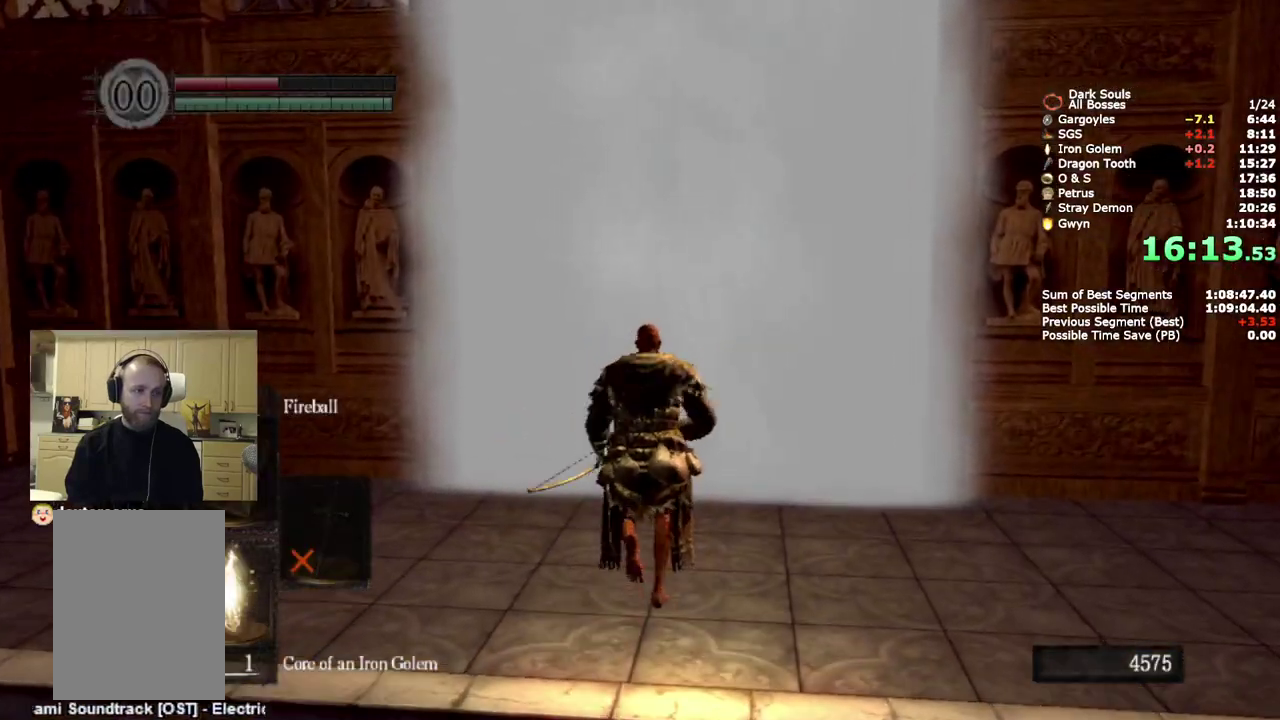
{"buttons": ["CIRCLE"], "left_stick": "up", "right_stick": "center", "events": []}
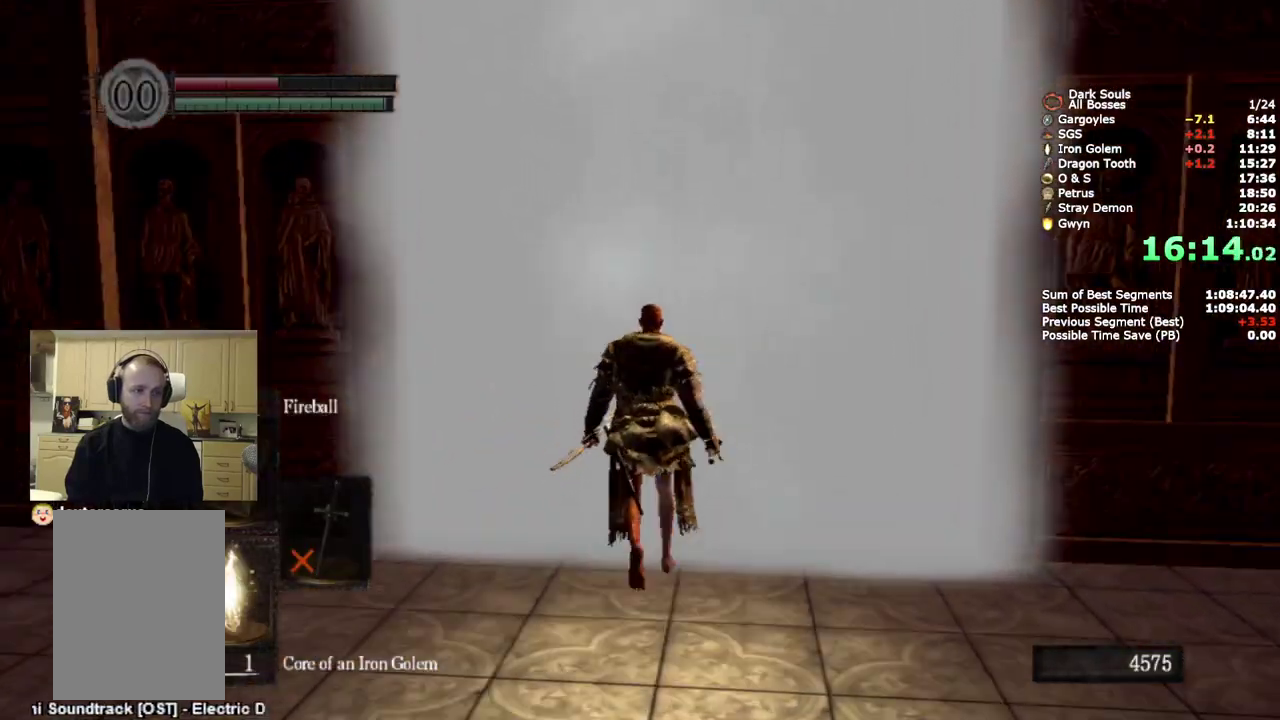
{"buttons": [], "left_stick": "up", "right_stick": "center", "events": [[283, "CIRCLE", "up"], [367, "CIRCLE", "down"], [467, "CIRCLE", "up"]]}
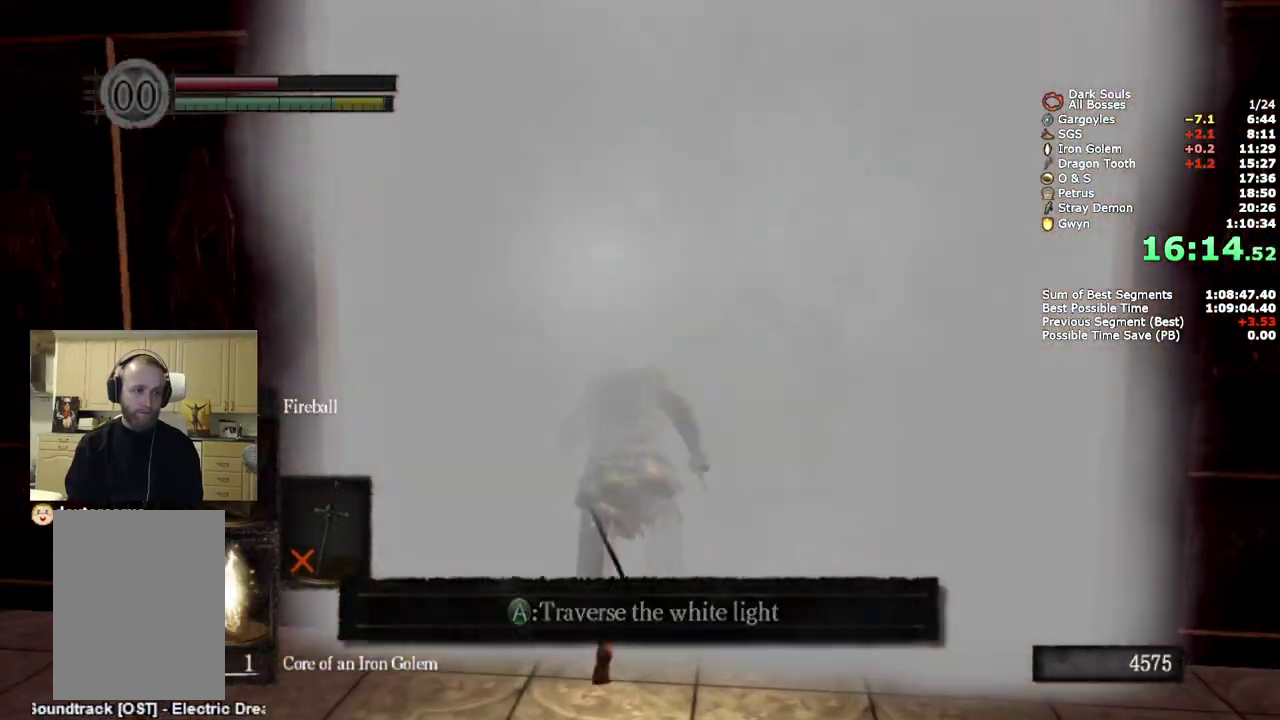
{"buttons": [], "left_stick": "center", "right_stick": "center", "events": [[67, "left_stick", "center"]]}
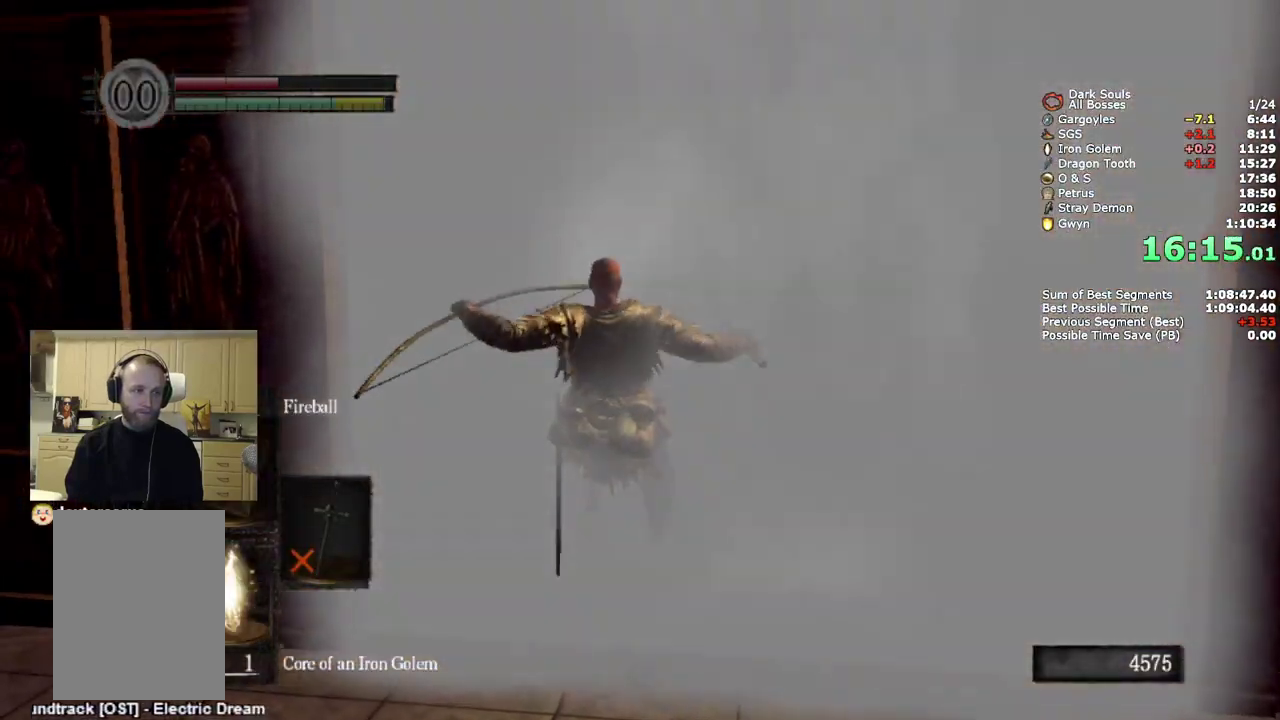
{"buttons": ["CROSS"], "left_stick": "center", "right_stick": "center", "events": [[100, "L1", "down"], [150, "START", "down"], [200, "L1", "up"], [300, "START", "up"], [350, "DPAD_RIGHT", "down"], [467, "DPAD_RIGHT", "up"], [500, "CROSS", "down"]]}
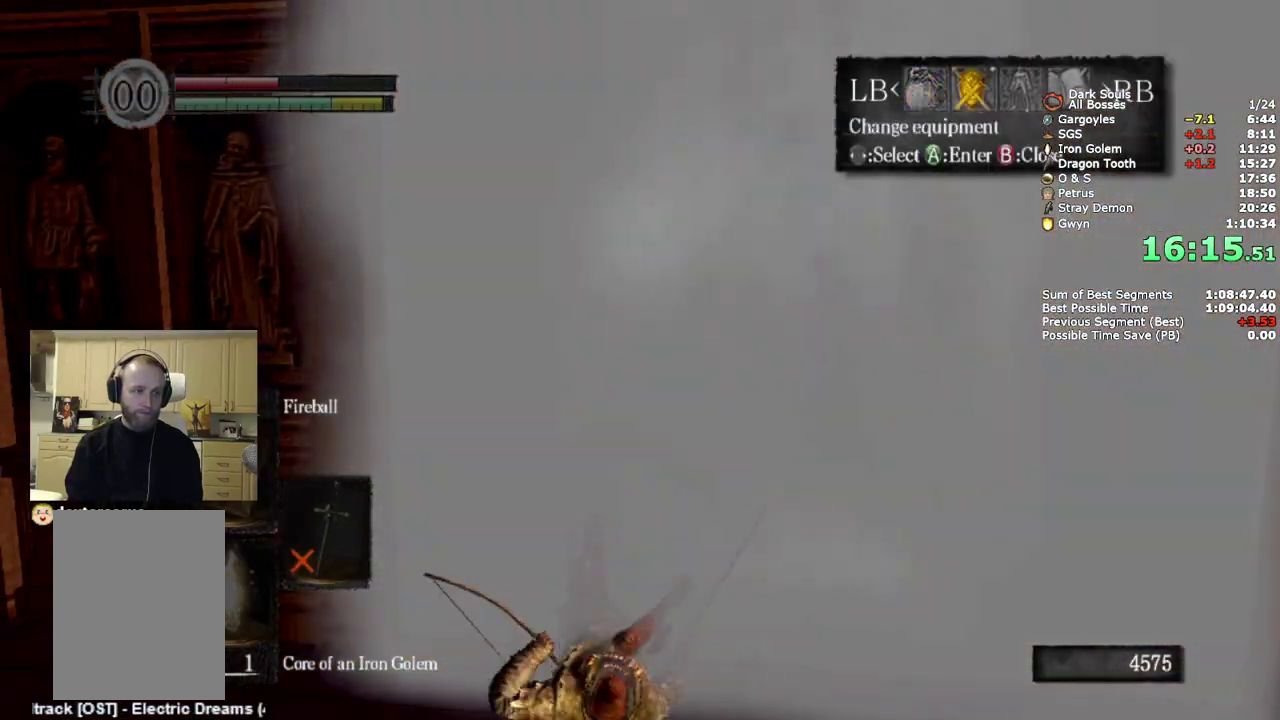
{"buttons": ["CROSS"], "left_stick": "center", "right_stick": "center", "events": [[83, "DPAD_DOWN", "down"], [117, "CROSS", "up"], [183, "CROSS", "down"], [183, "DPAD_DOWN", "up"], [283, "CROSS", "up"], [283, "DPAD_UP", "down"], [367, "CROSS", "down"], [400, "DPAD_UP", "up"], [450, "CROSS", "up"], [500, "CROSS", "down"]]}
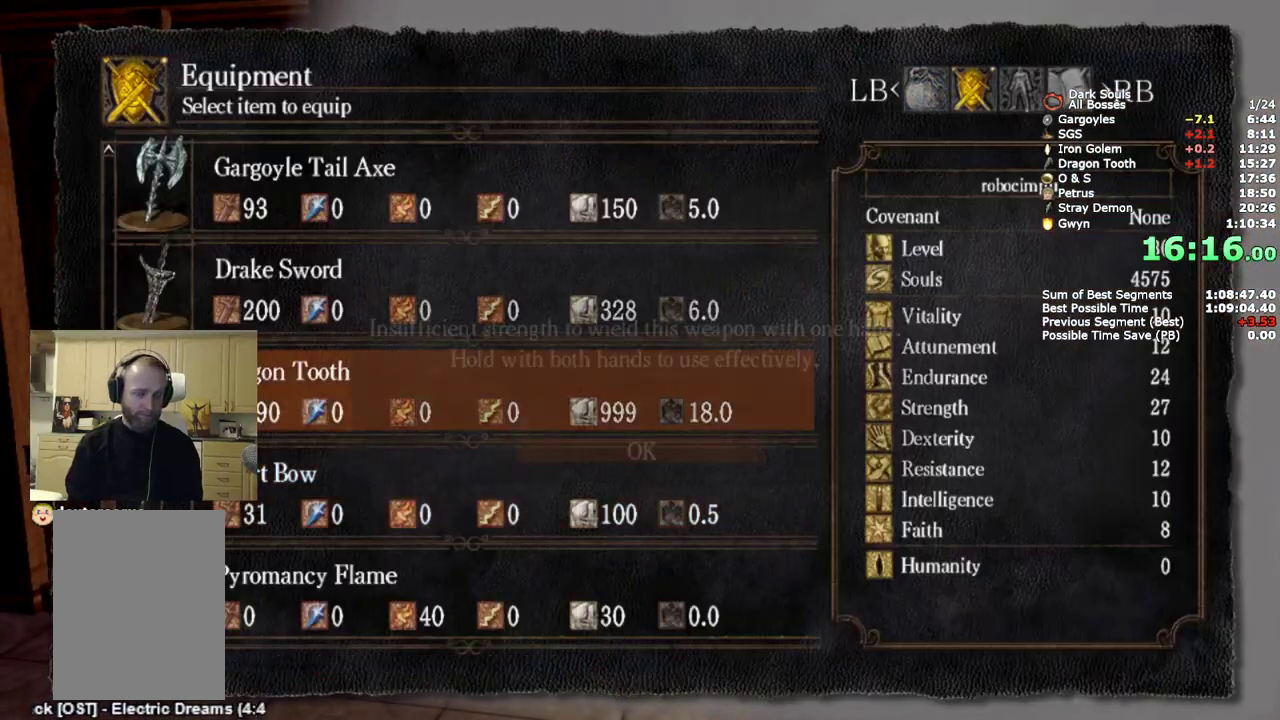
{"buttons": [], "left_stick": "center", "right_stick": "center", "events": [[267, "CROSS", "up"]]}
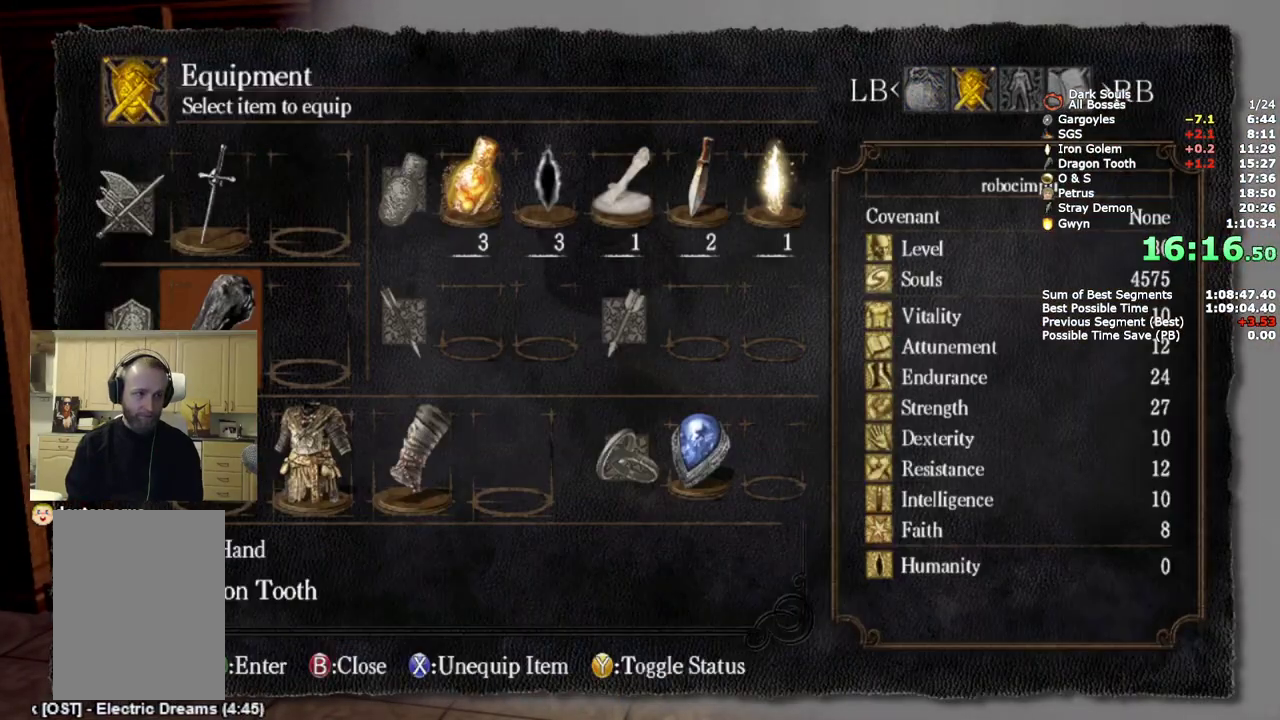
{"buttons": [], "left_stick": "up", "right_stick": "center", "events": [[17, "START", "down"], [117, "START", "up"], [117, "left_stick", "up"], [267, "CROSS", "down"], [350, "CROSS", "up"], [433, "CROSS", "down"], [500, "CROSS", "up"]]}
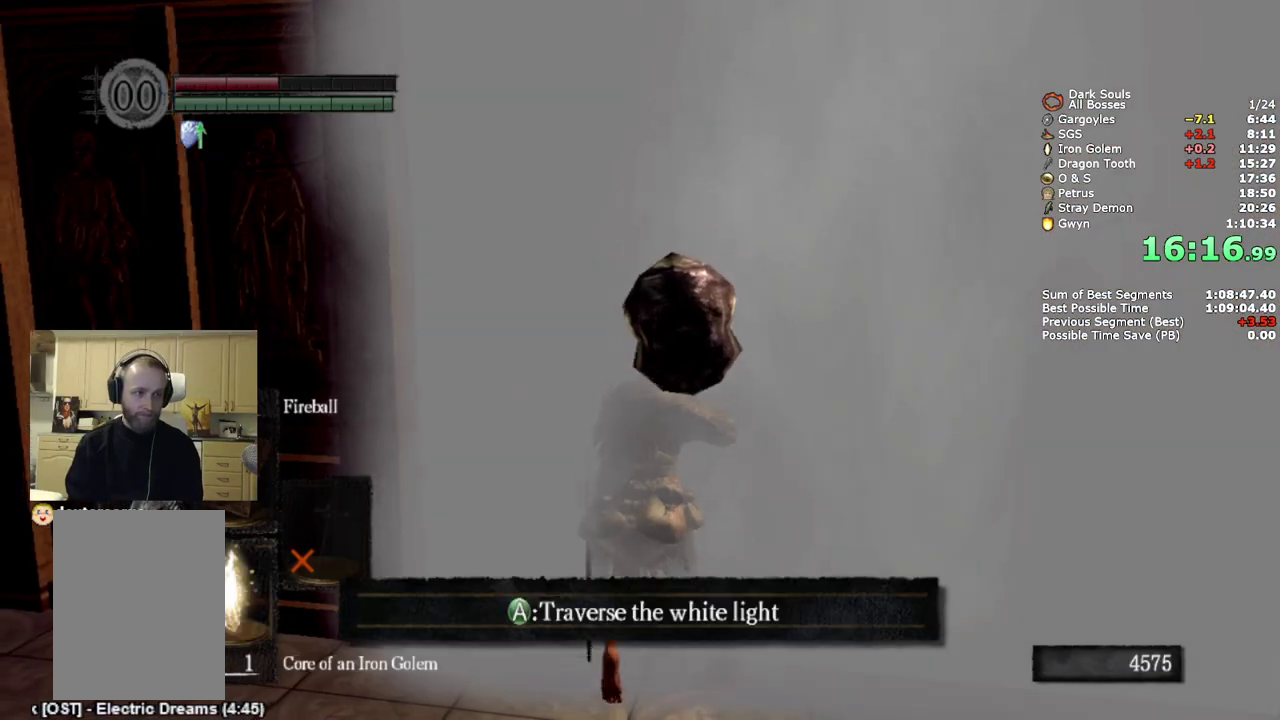
{"buttons": [], "left_stick": "center", "right_stick": "center", "events": [[67, "CROSS", "down"], [167, "CROSS", "up"], [400, "left_stick", "center"]]}